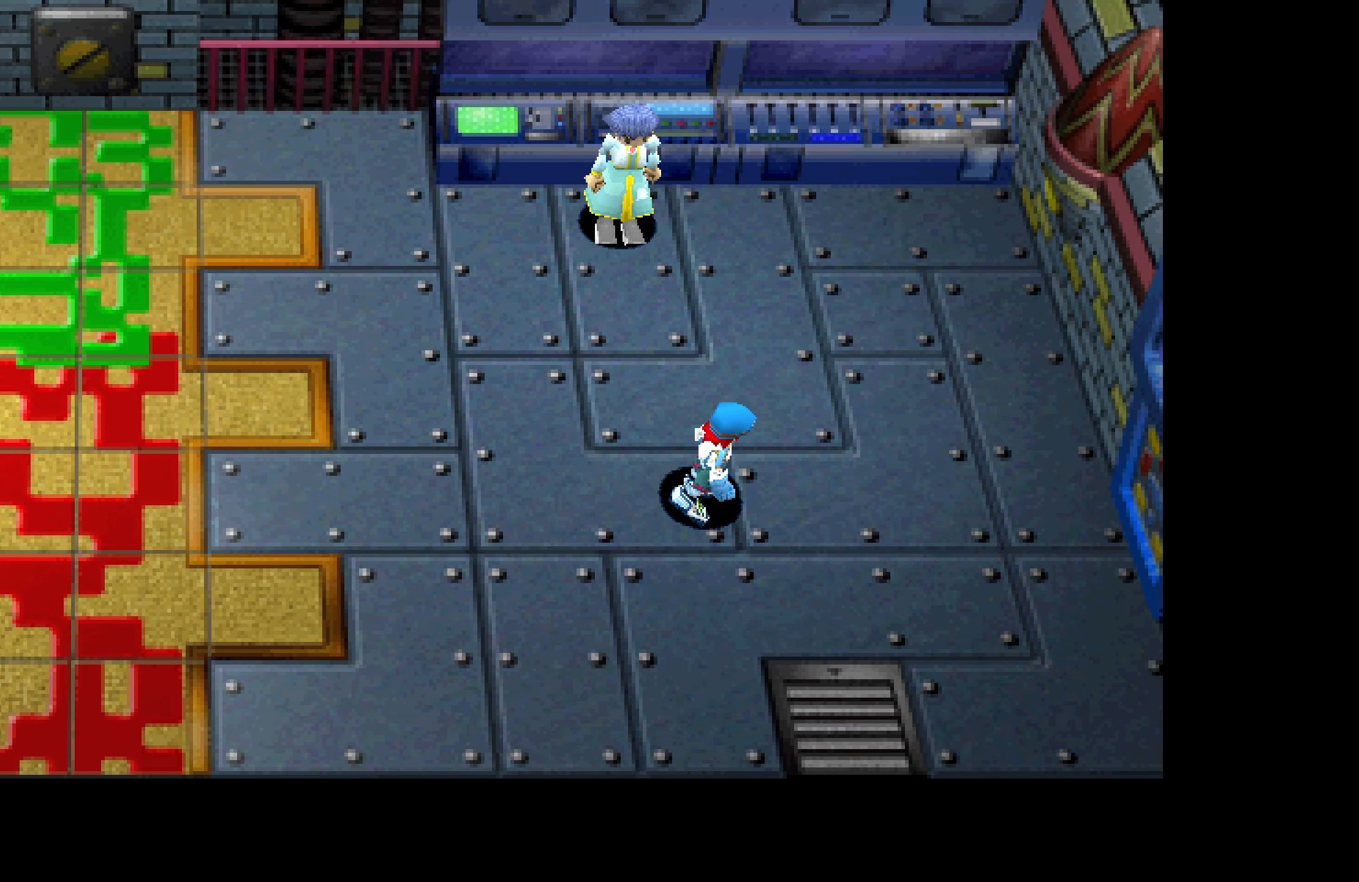
Gameplay with a controller (PlayStation layout); each line is a JSON object with the inputs held at the frame after it. "button_events" lists button changes between this image and that frame as [ms after this image, input, new state], when the widget could be followed in between (sticks are given only as held states). Not read: L3 R3 left_stick right_stick.
{"buttons": ["DPAD_DOWN"], "button_events": [[100, "DPAD_RIGHT", "up"]]}
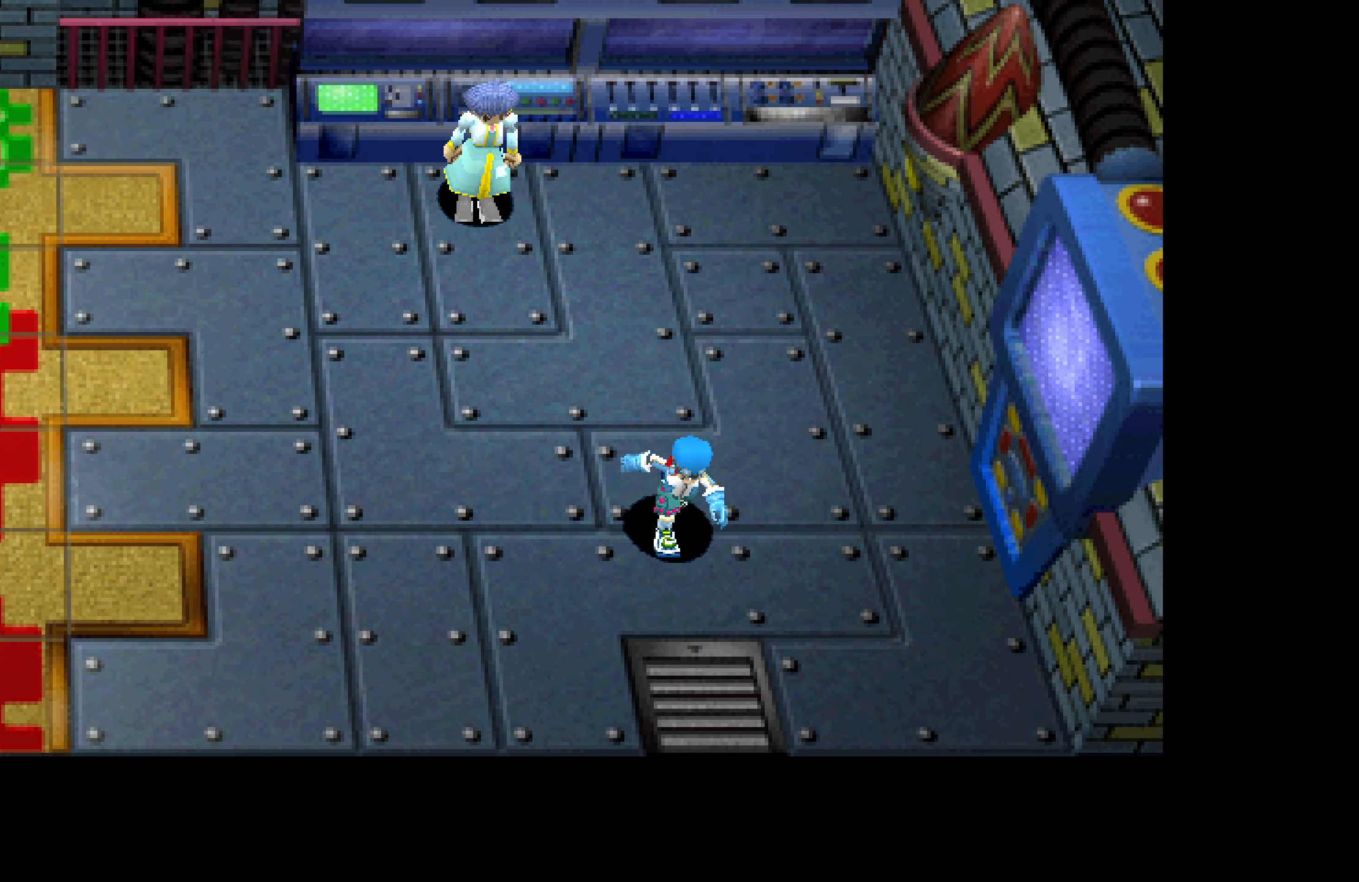
{"buttons": ["DPAD_DOWN"], "button_events": []}
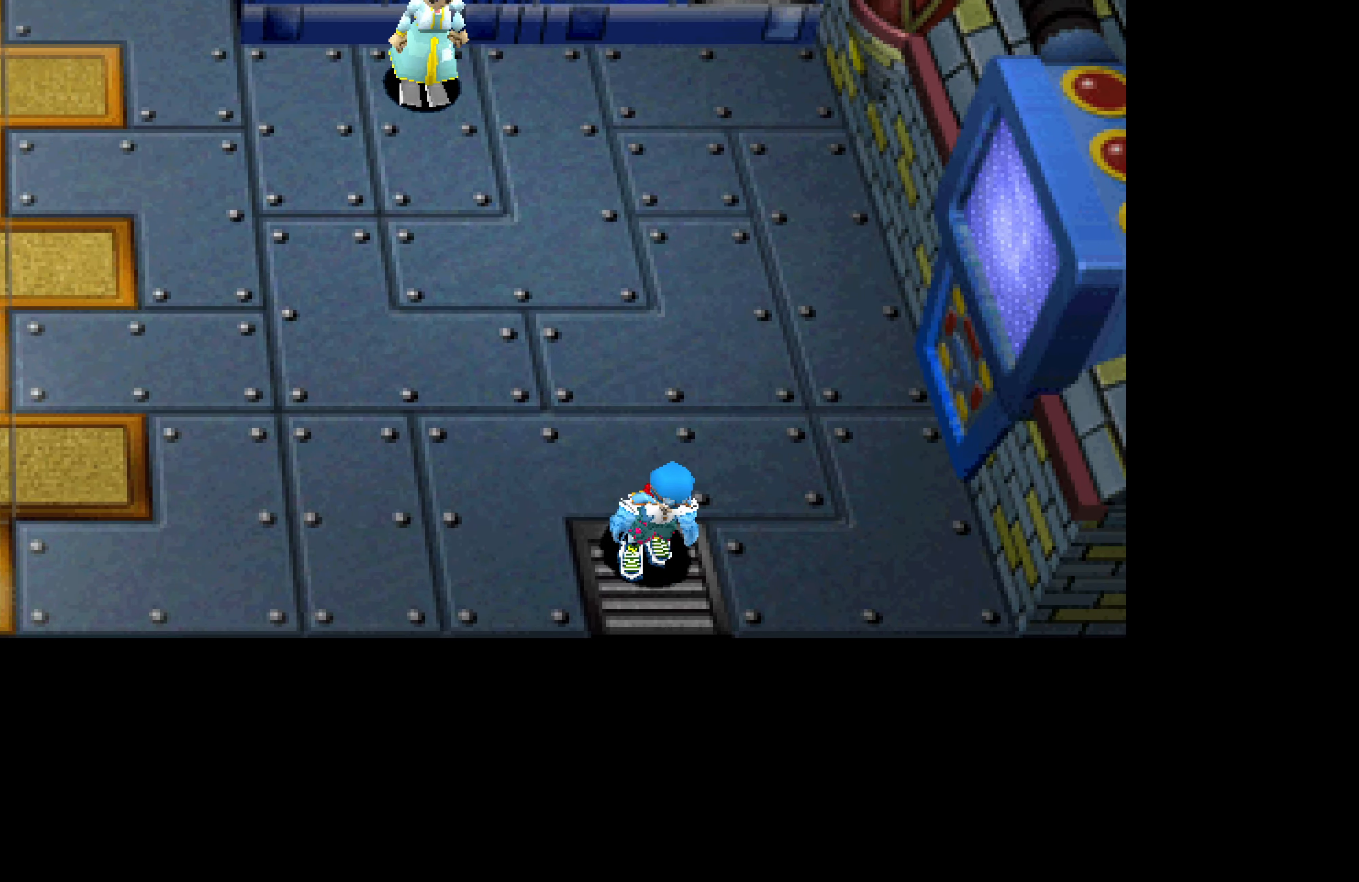
{"buttons": [], "button_events": [[400, "DPAD_DOWN", "up"]]}
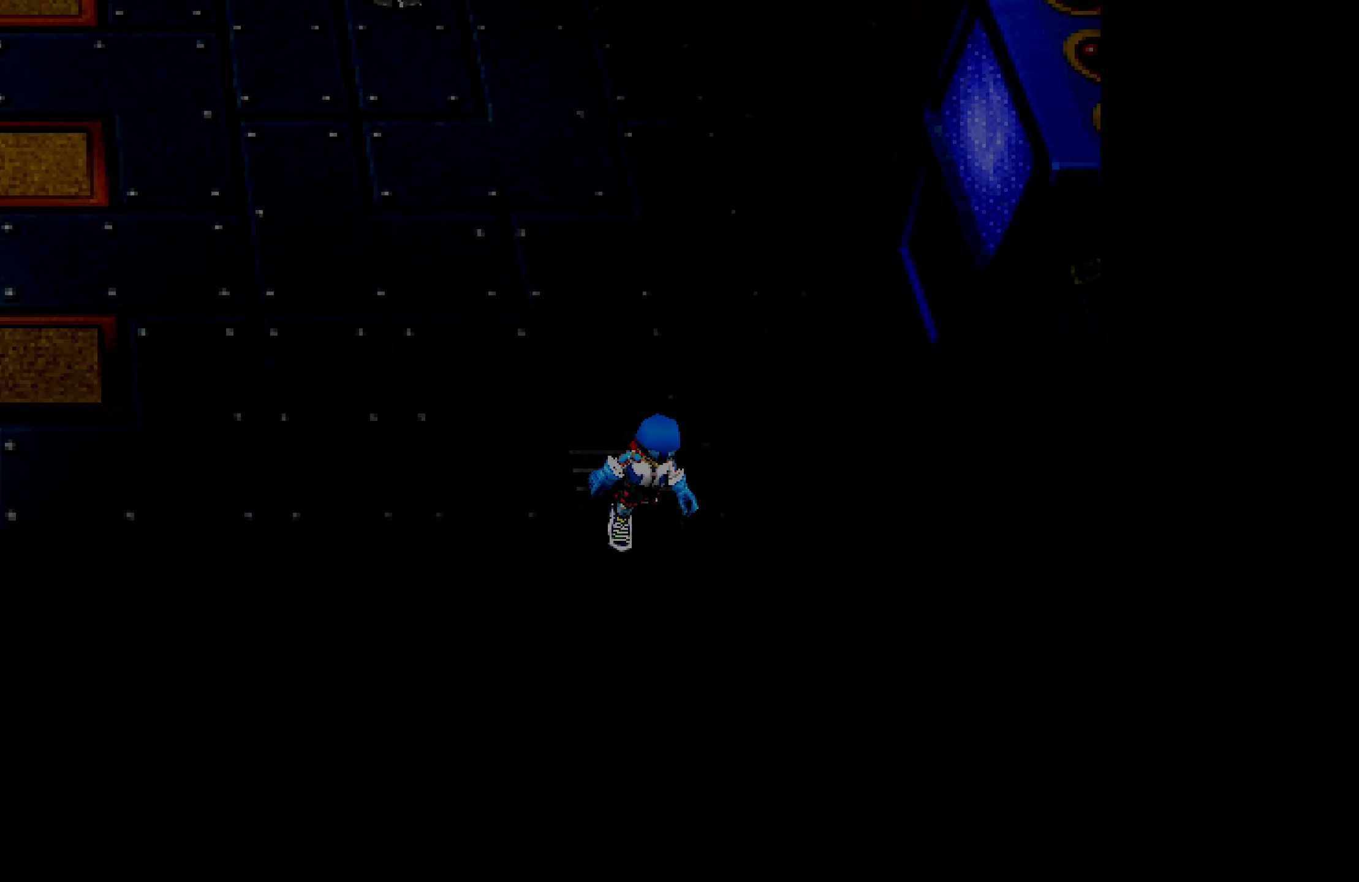
{"buttons": [], "button_events": []}
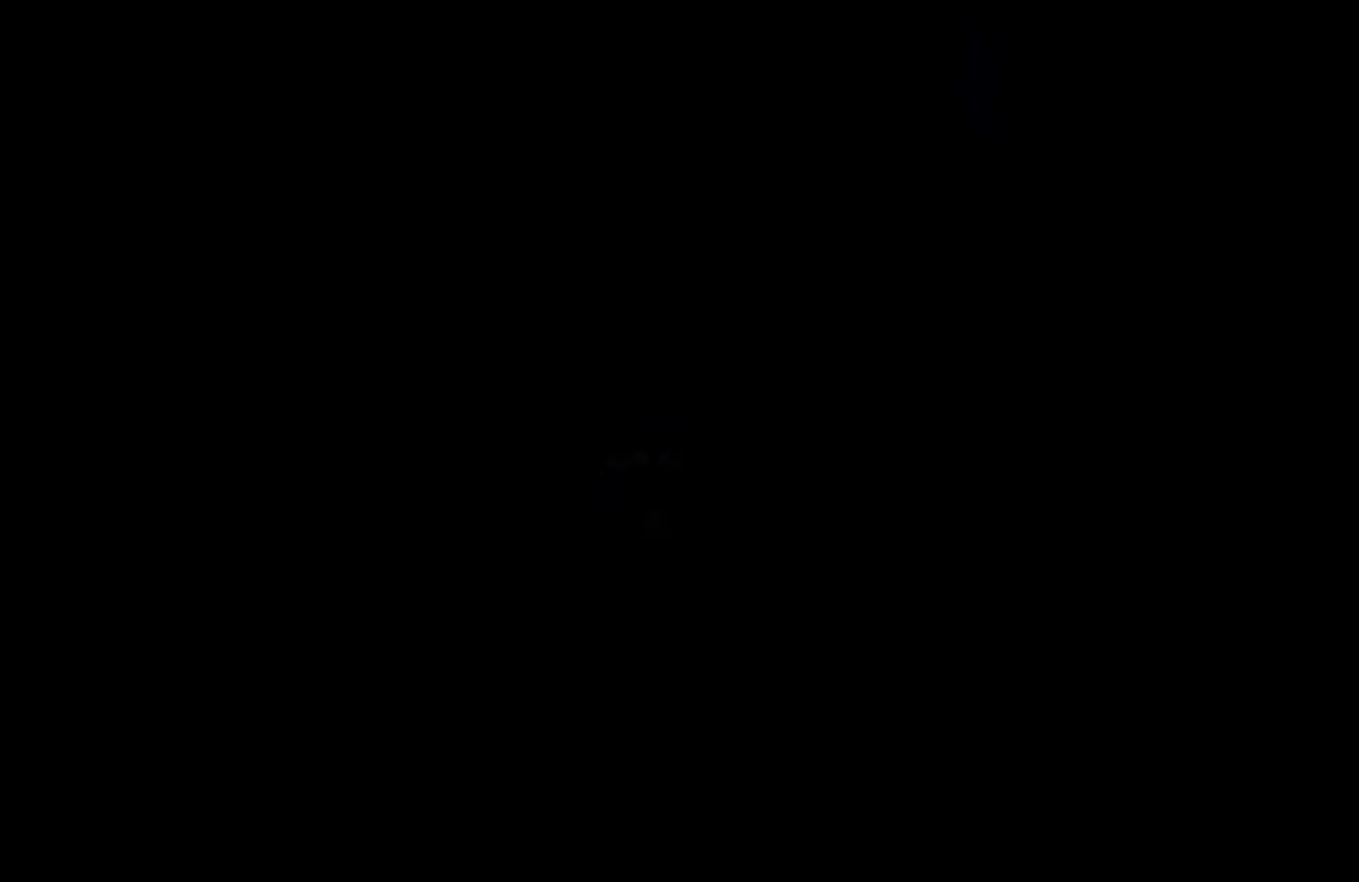
{"buttons": [], "button_events": []}
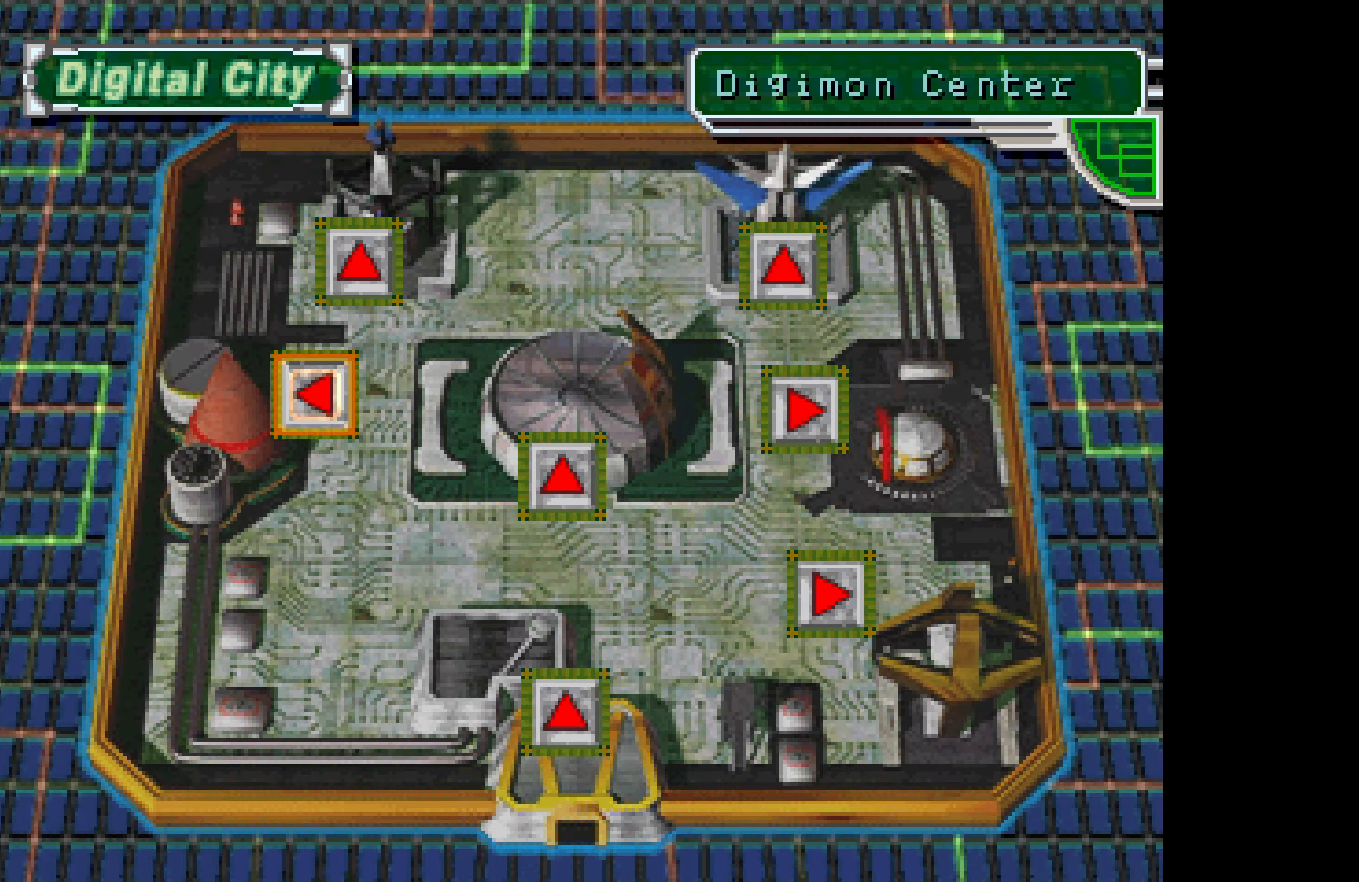
{"buttons": ["DPAD_DOWN"], "button_events": [[183, "DPAD_DOWN", "down"], [266, "DPAD_DOWN", "up"], [500, "DPAD_DOWN", "down"]]}
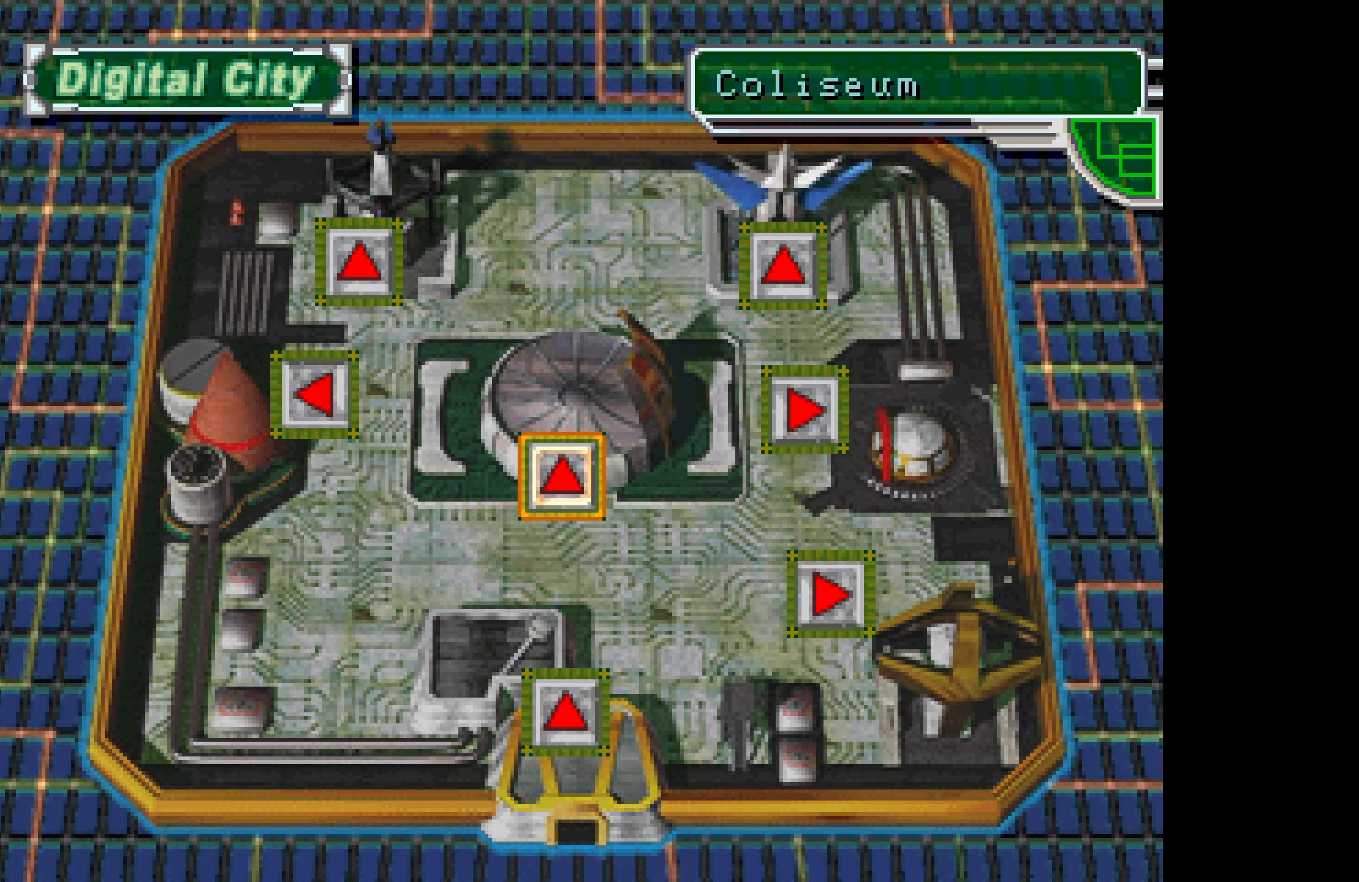
{"buttons": [], "button_events": [[116, "DPAD_DOWN", "up"], [166, "CIRCLE", "down"], [283, "CIRCLE", "up"]]}
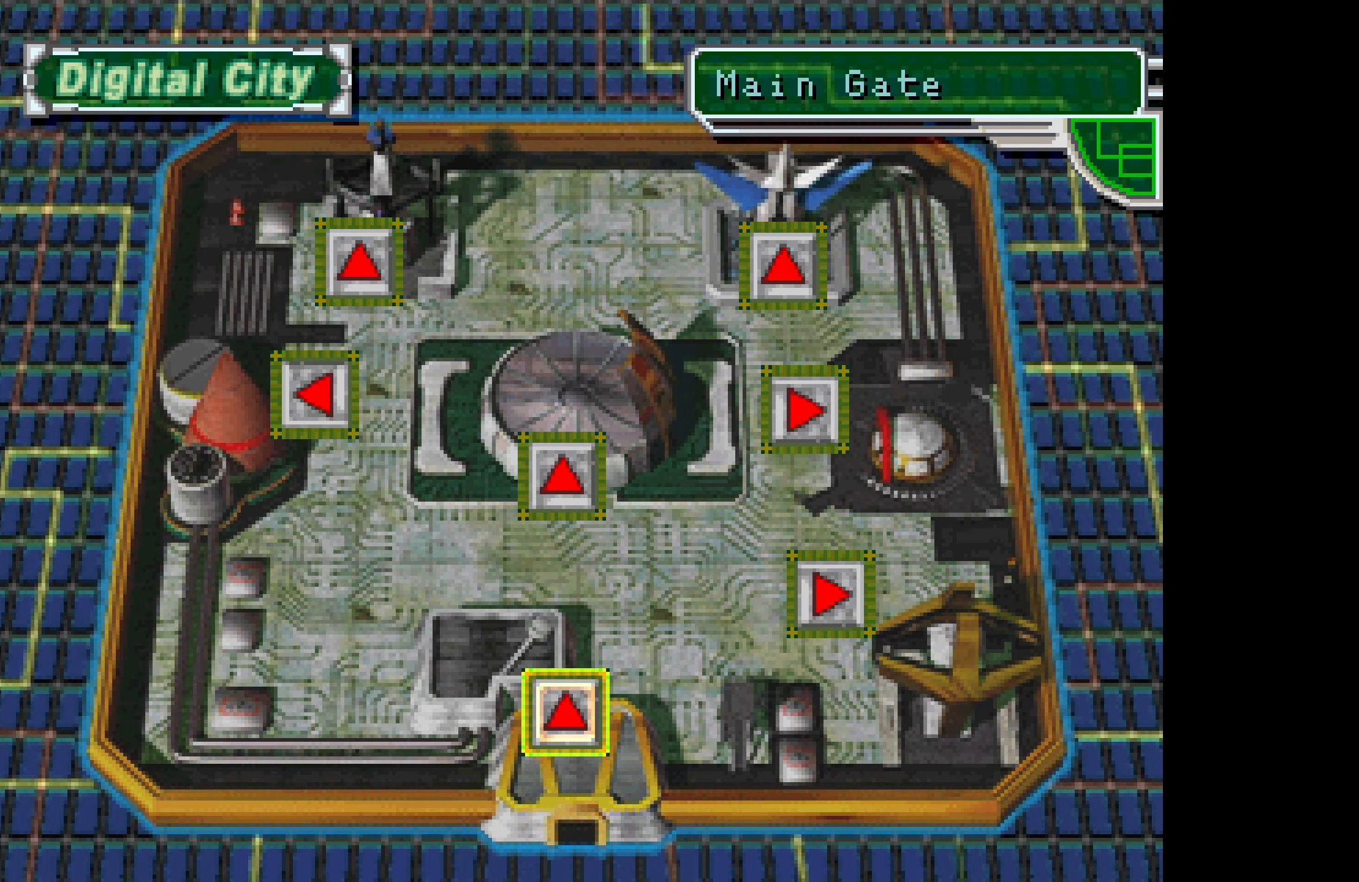
{"buttons": [], "button_events": []}
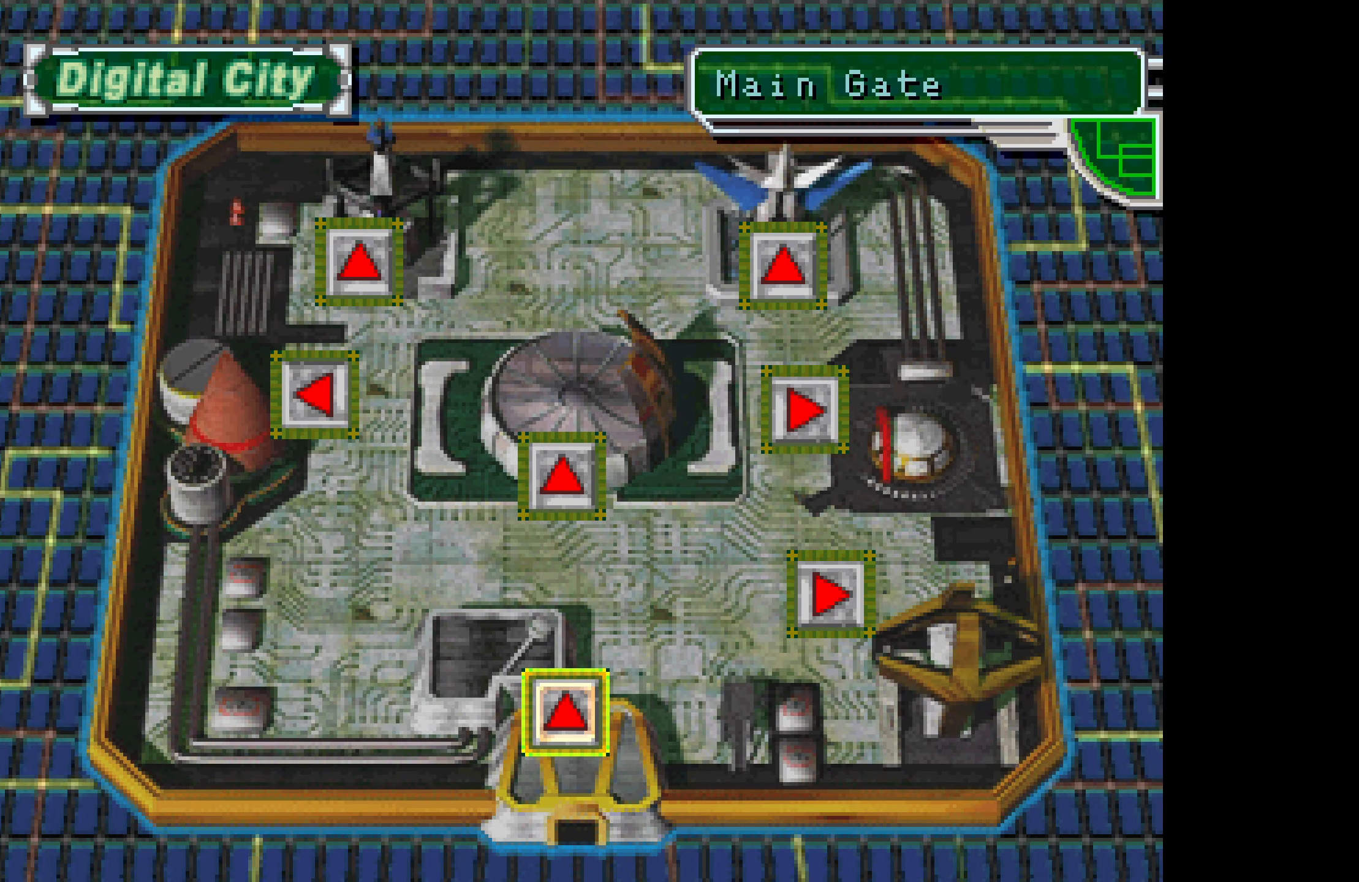
{"buttons": [], "button_events": []}
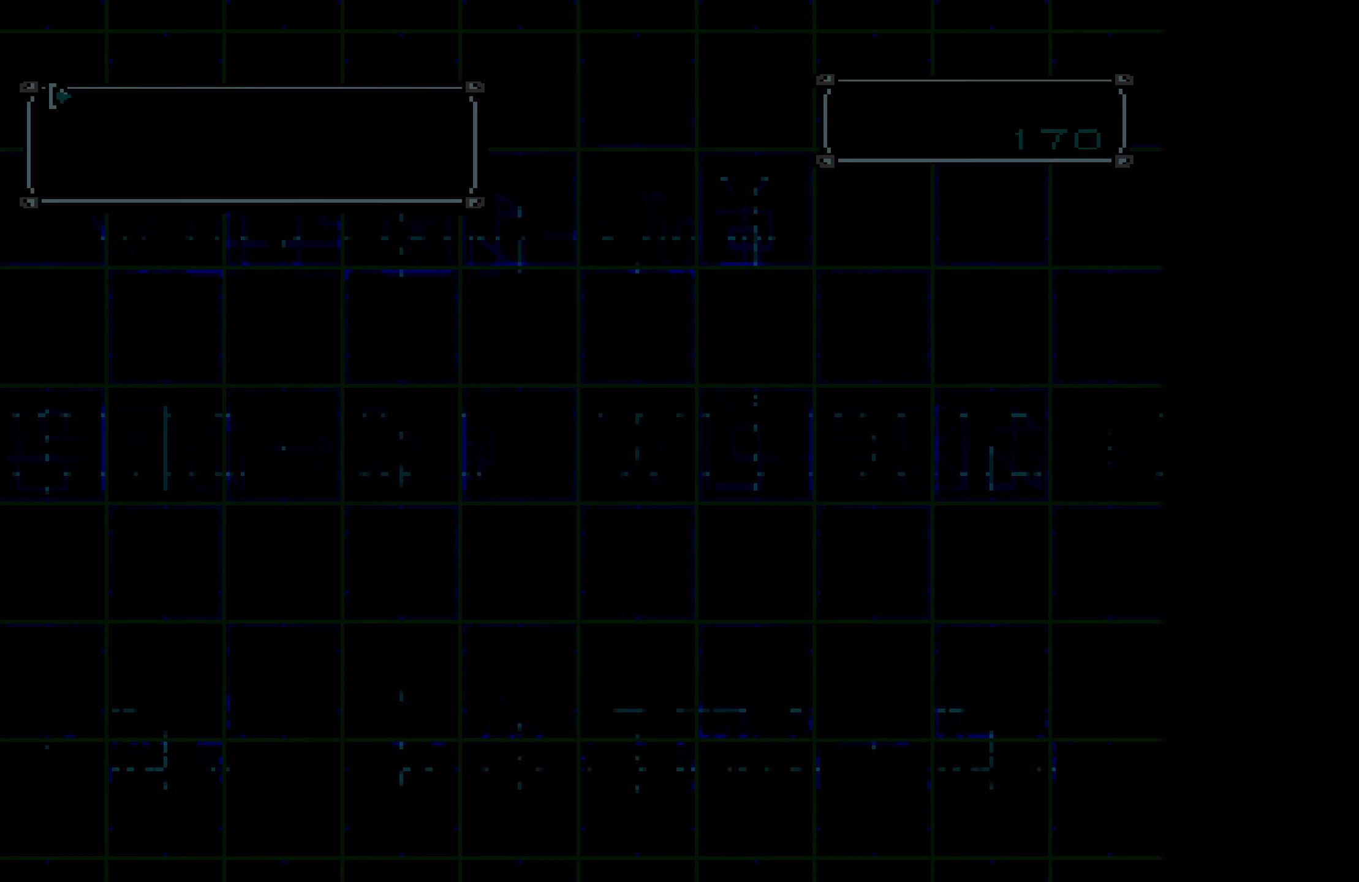
{"buttons": ["CROSS"], "button_events": [[66, "DPAD_RIGHT", "down"], [166, "DPAD_RIGHT", "up"], [283, "DPAD_DOWN", "down"], [383, "DPAD_DOWN", "up"], [500, "CROSS", "down"]]}
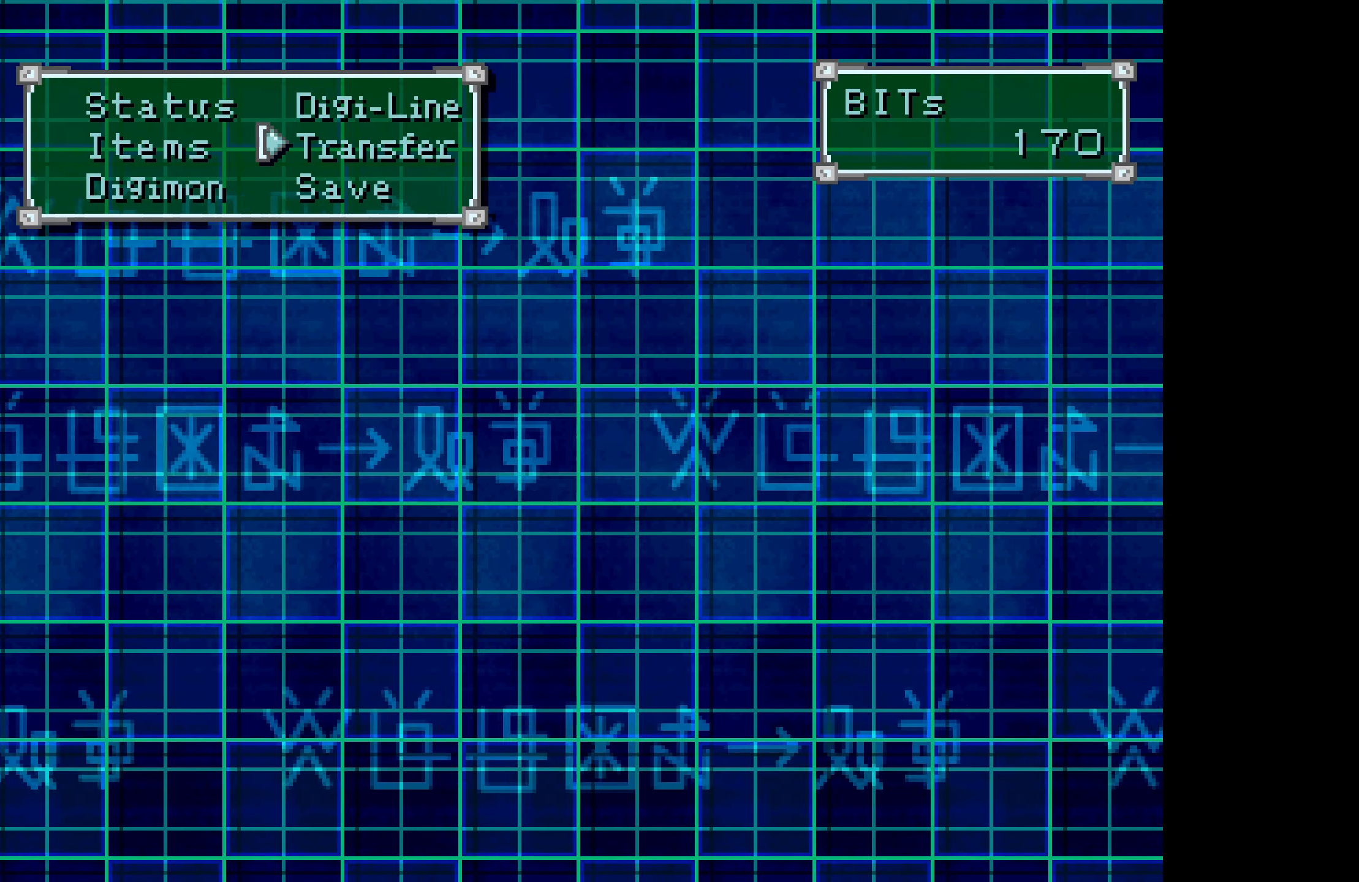
{"buttons": [], "button_events": [[116, "CROSS", "up"]]}
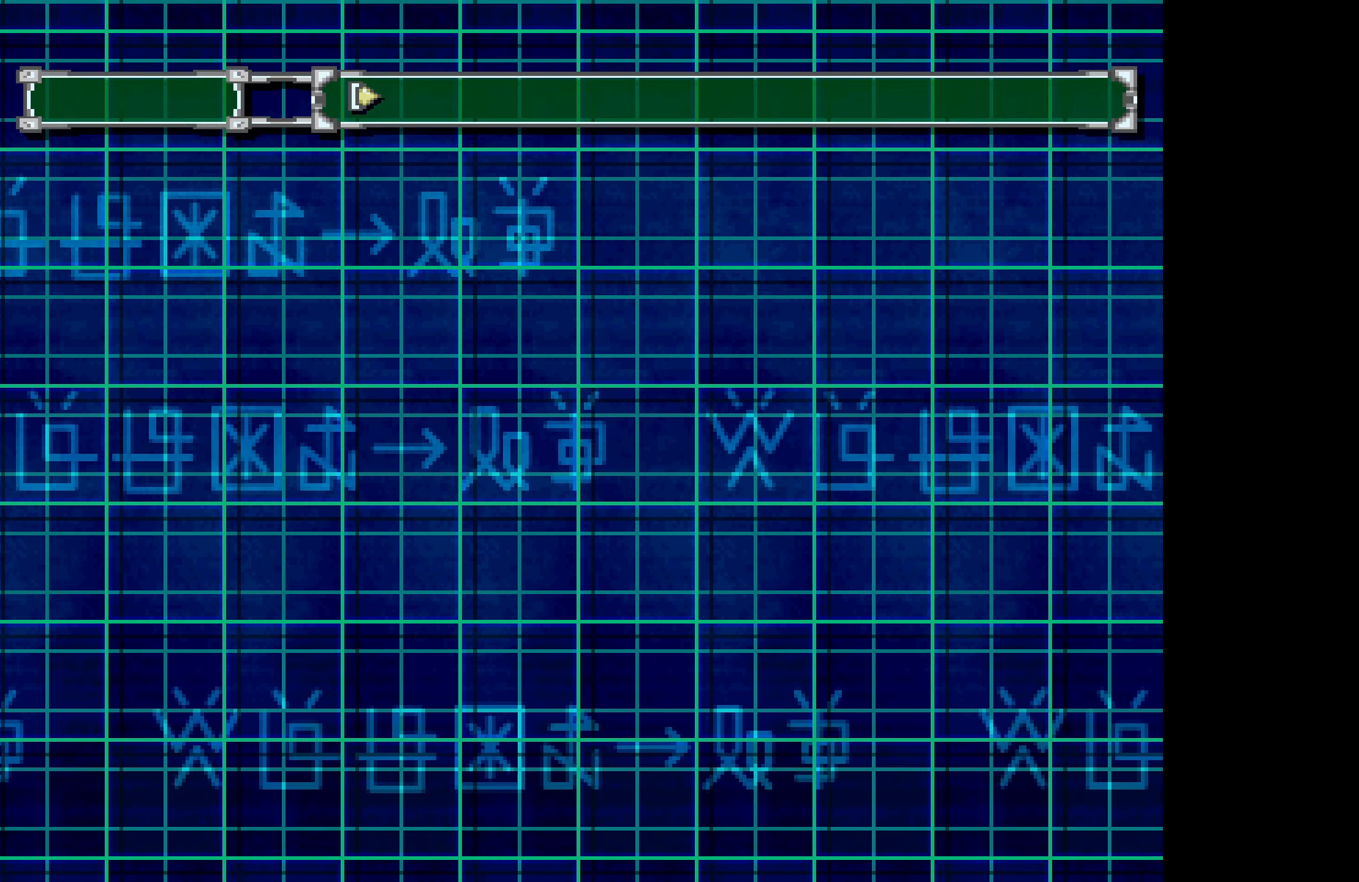
{"buttons": [], "button_events": [[200, "DPAD_RIGHT", "down"], [300, "CROSS", "down"], [333, "DPAD_RIGHT", "up"], [433, "CROSS", "up"]]}
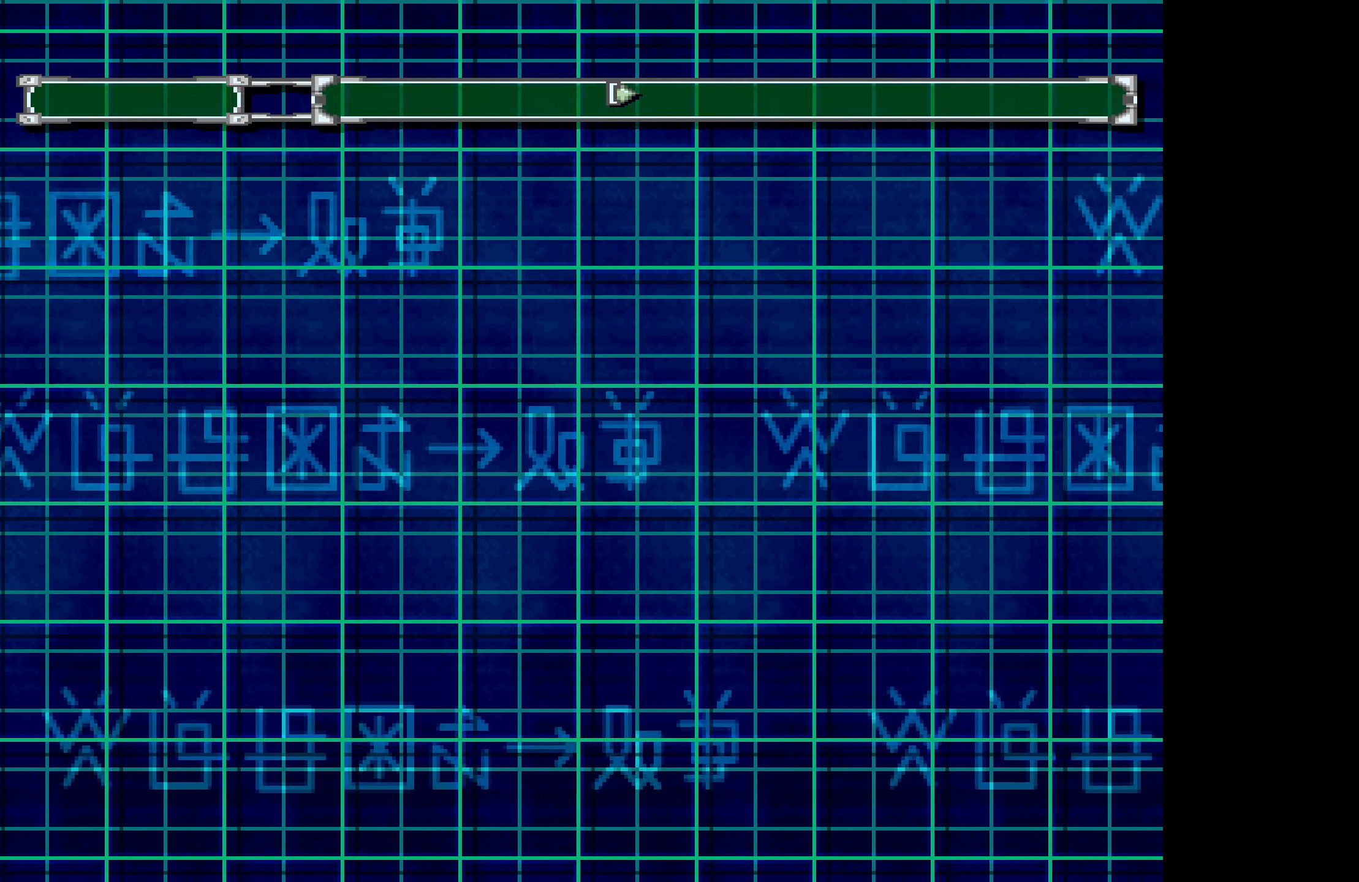
{"buttons": [], "button_events": []}
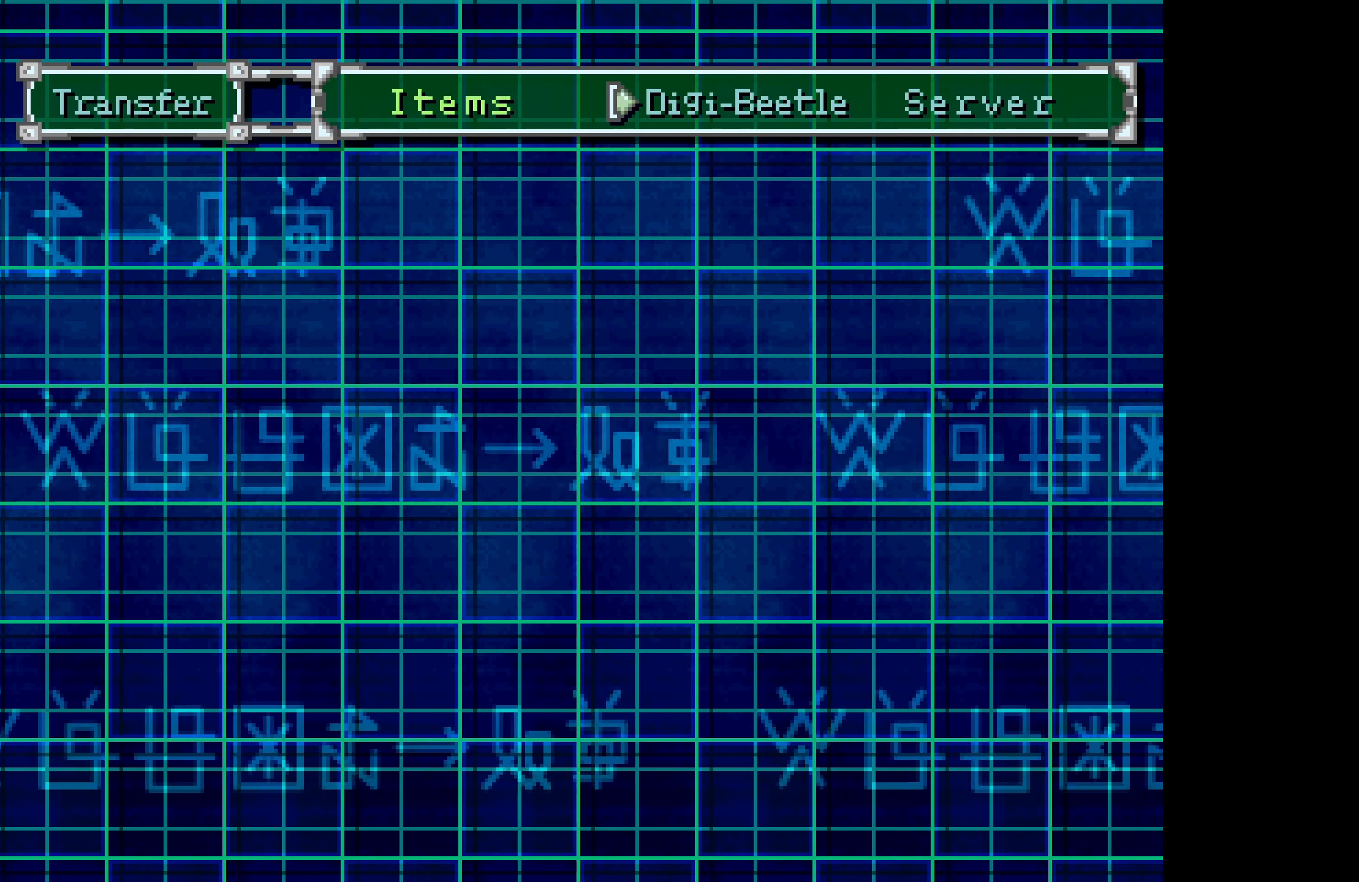
{"buttons": [], "button_events": [[50, "DPAD_RIGHT", "down"], [116, "CROSS", "down"], [166, "DPAD_RIGHT", "up"], [266, "CROSS", "up"]]}
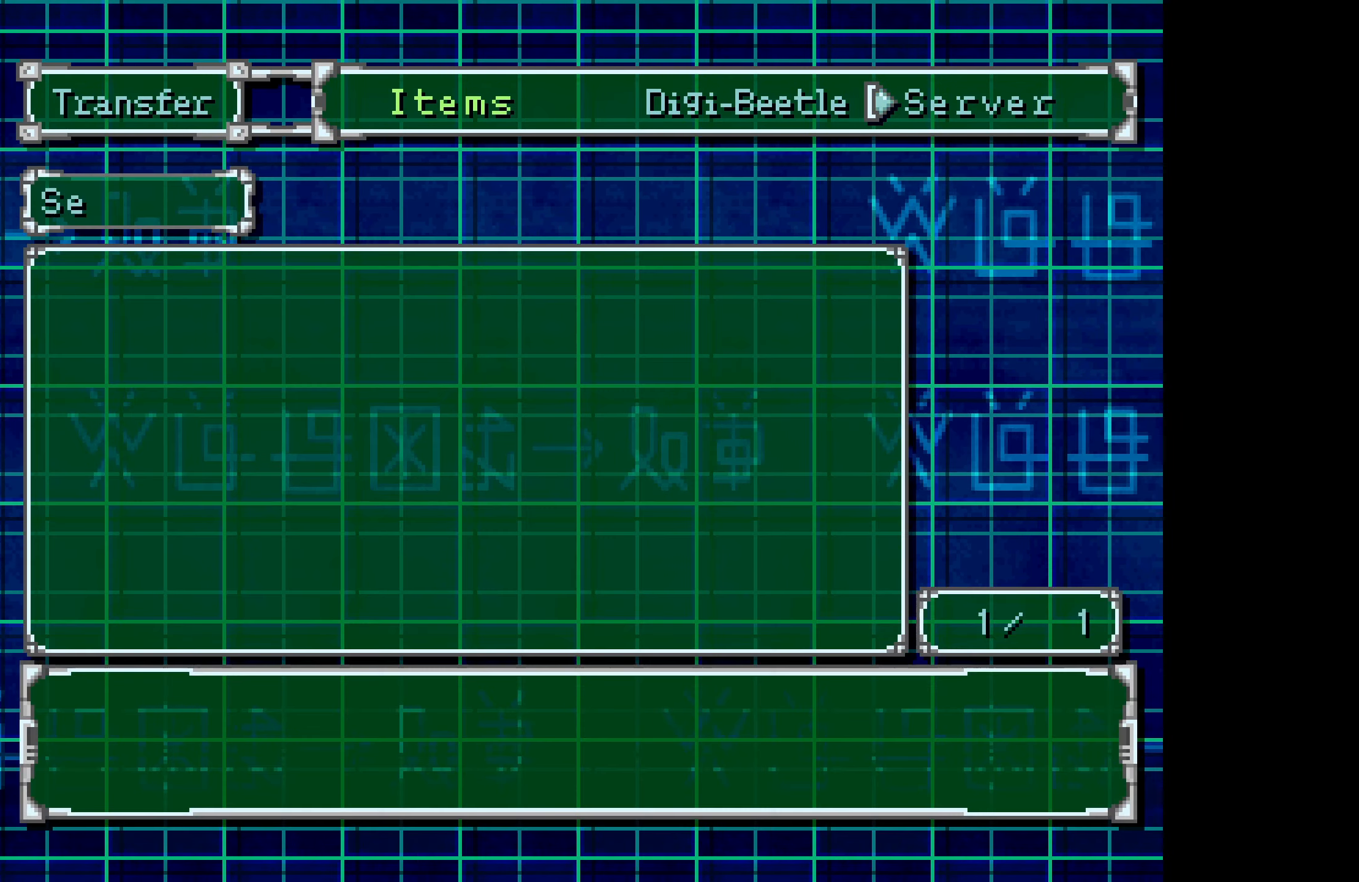
{"buttons": [], "button_events": [[150, "TRIANGLE", "down"], [216, "TRIANGLE", "up"], [300, "TRIANGLE", "down"], [350, "TRIANGLE", "up"], [417, "TRIANGLE", "down"], [483, "TRIANGLE", "up"]]}
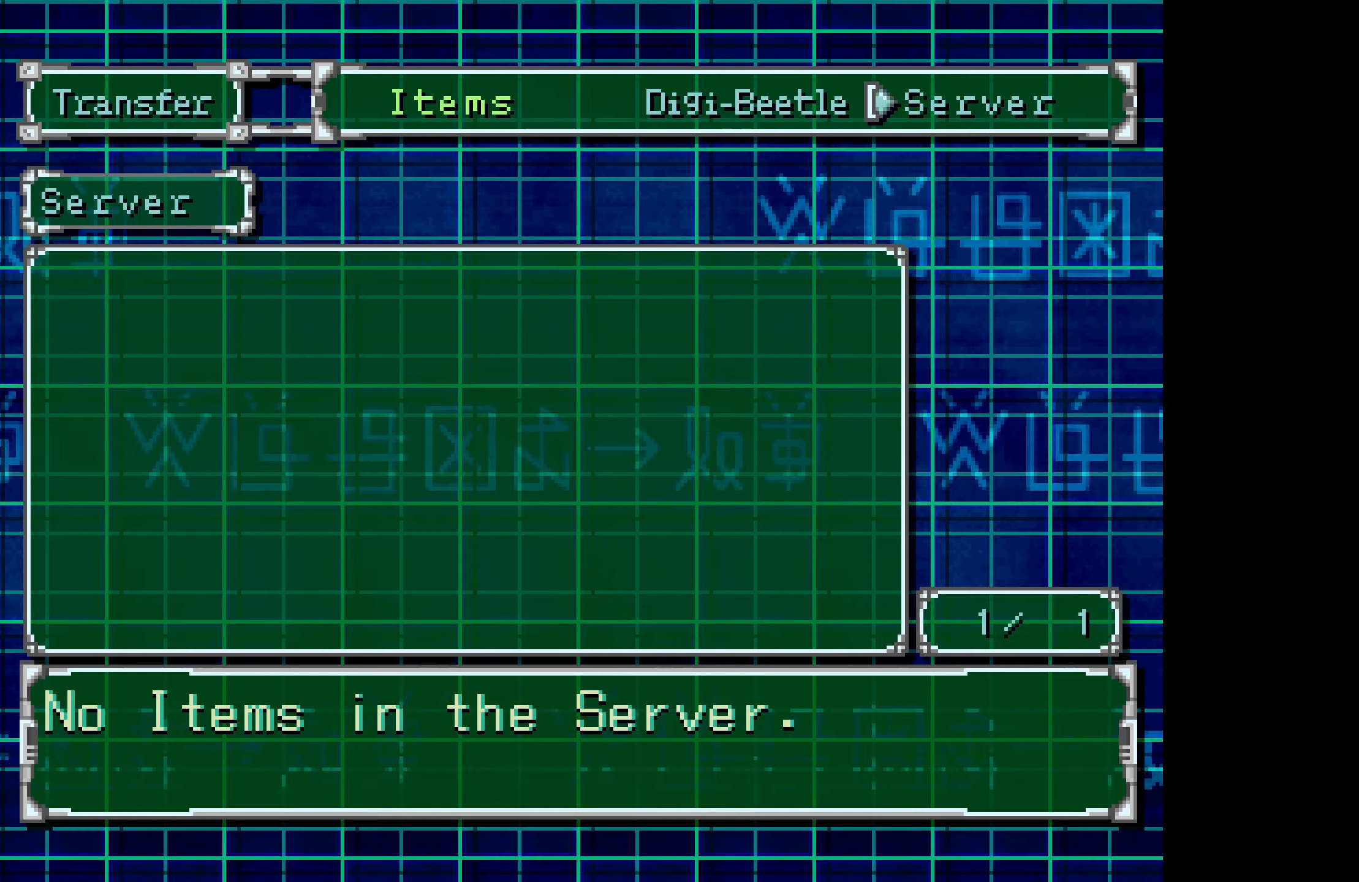
{"buttons": [], "button_events": [[33, "TRIANGLE", "down"], [100, "TRIANGLE", "up"], [167, "TRIANGLE", "down"], [233, "TRIANGLE", "up"], [283, "TRIANGLE", "down"], [333, "TRIANGLE", "up"], [417, "TRIANGLE", "down"], [467, "TRIANGLE", "up"]]}
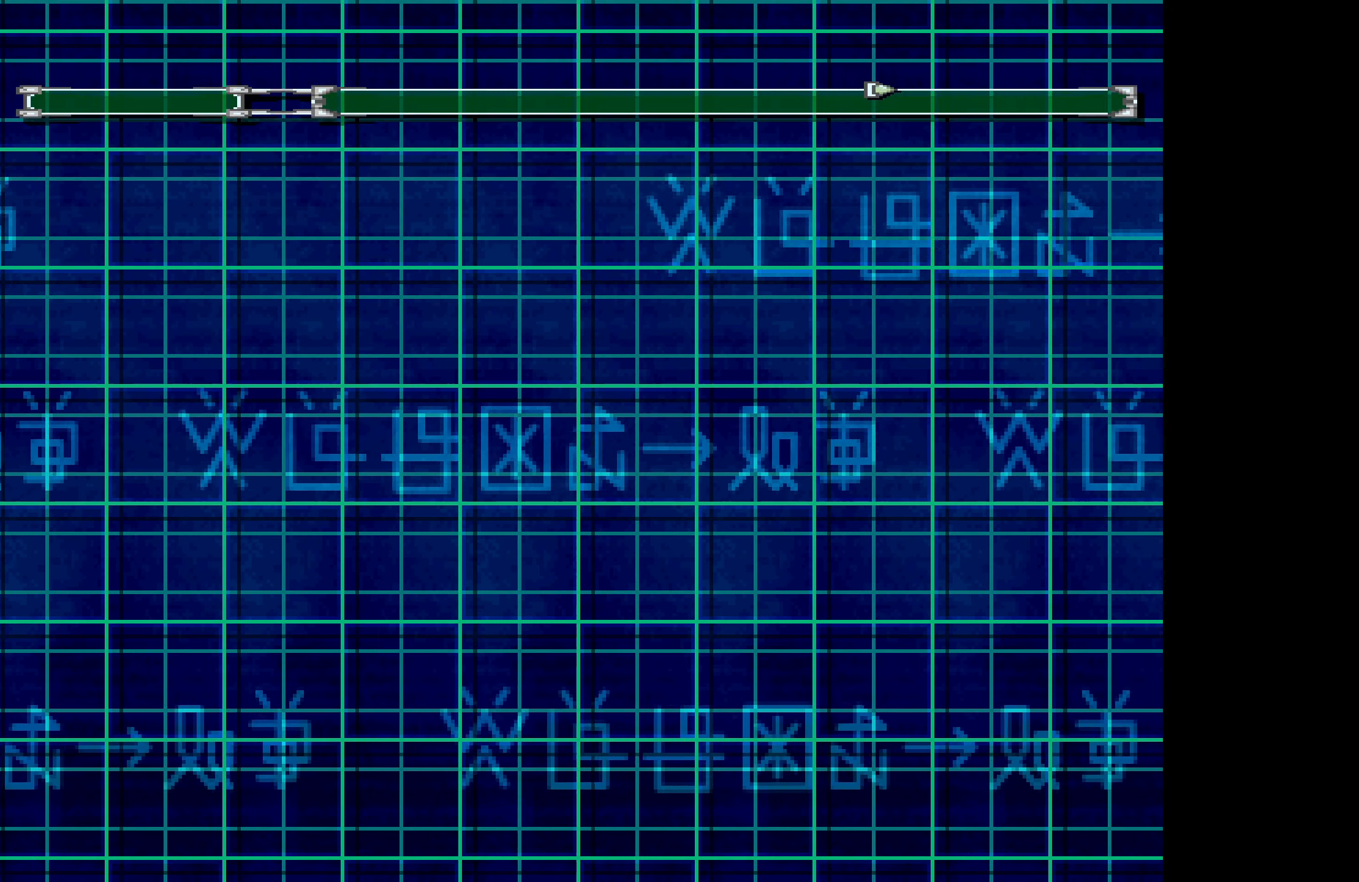
{"buttons": ["TRIANGLE"], "button_events": [[33, "TRIANGLE", "down"], [83, "TRIANGLE", "up"], [150, "TRIANGLE", "down"], [183, "TRIANGLE", "up"], [250, "TRIANGLE", "down"], [300, "TRIANGLE", "up"], [350, "TRIANGLE", "down"], [417, "TRIANGLE", "up"], [500, "TRIANGLE", "down"]]}
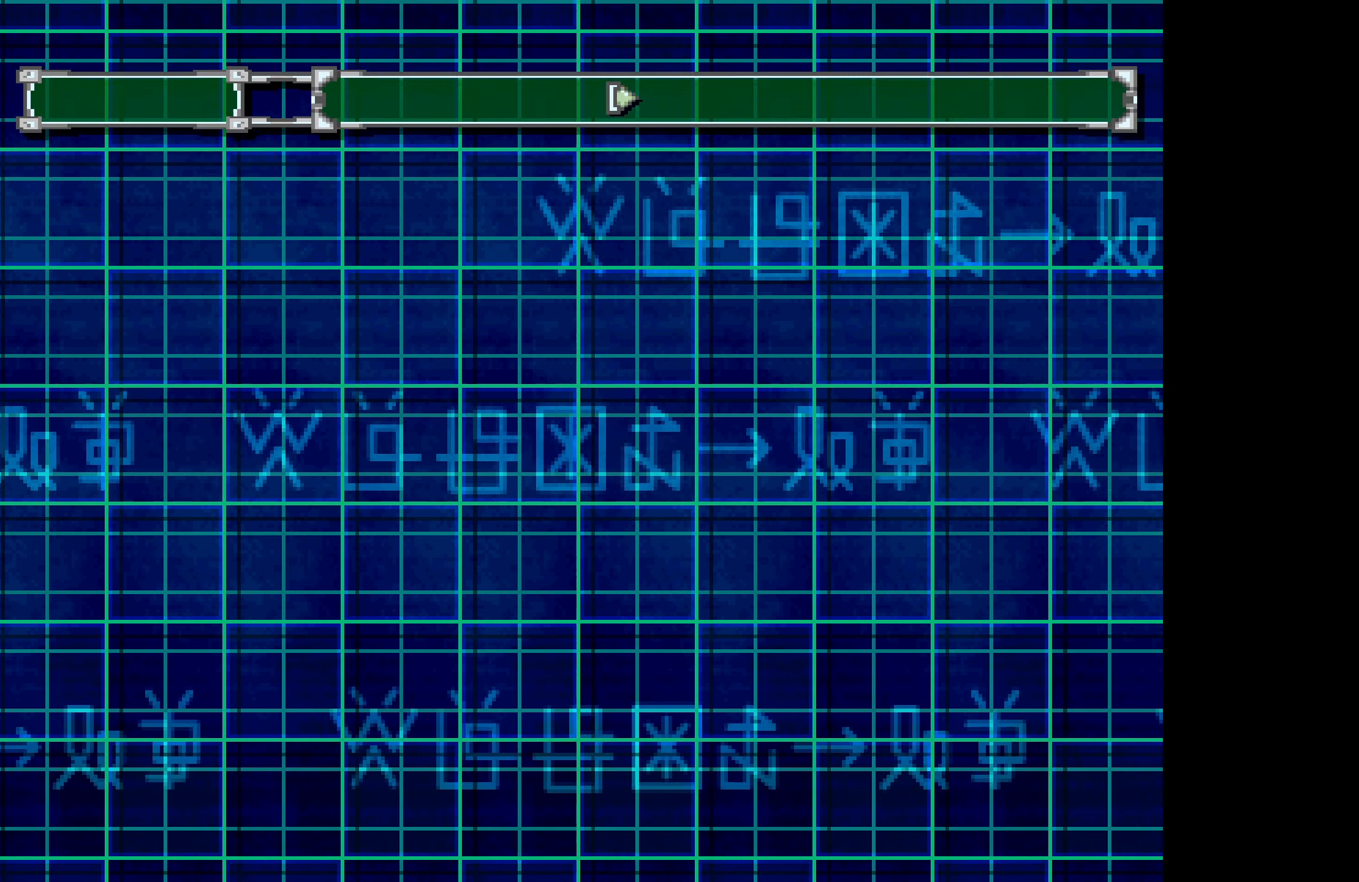
{"buttons": [], "button_events": [[33, "TRIANGLE", "up"], [267, "TRIANGLE", "down"], [383, "TRIANGLE", "up"], [467, "TRIANGLE", "down"], [500, "TRIANGLE", "up"]]}
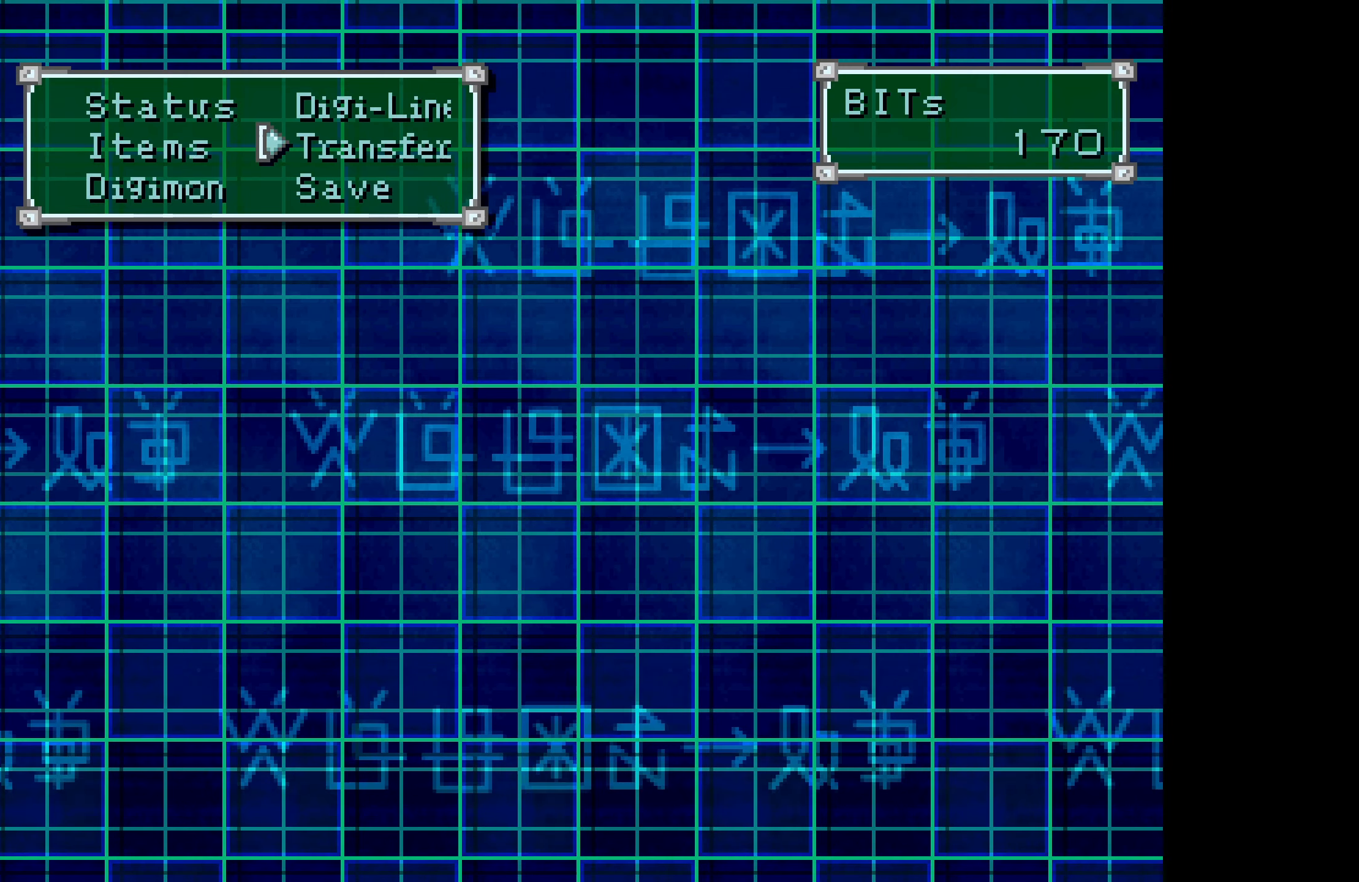
{"buttons": ["CROSS"], "button_events": [[67, "TRIANGLE", "down"], [133, "TRIANGLE", "up"], [333, "CROSS", "down"], [400, "CROSS", "up"], [467, "CROSS", "down"]]}
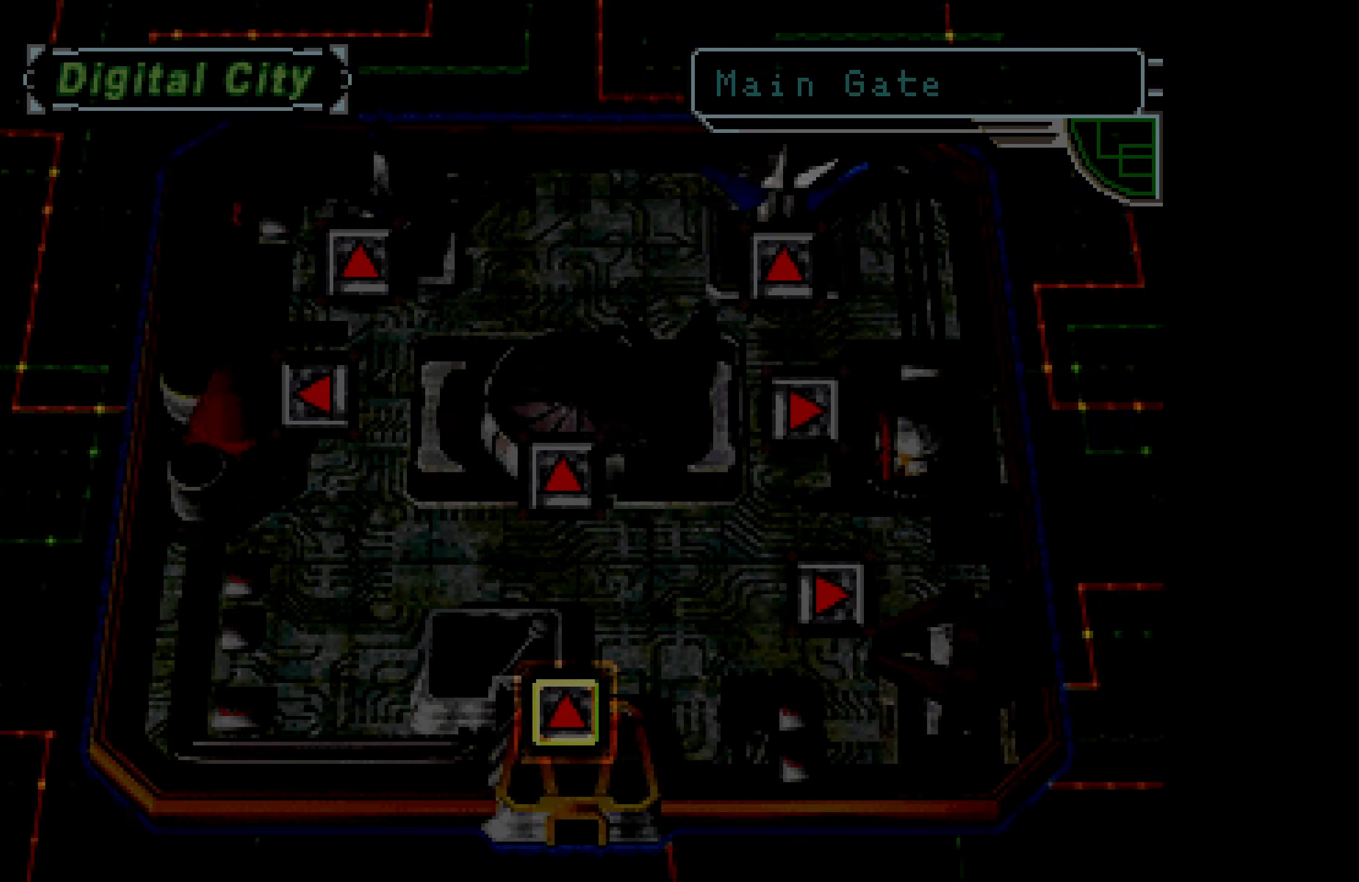
{"buttons": [], "button_events": [[17, "CROSS", "up"], [83, "CROSS", "down"], [133, "CROSS", "up"], [183, "CROSS", "down"], [250, "CROSS", "up"], [300, "CROSS", "down"], [383, "CROSS", "up"]]}
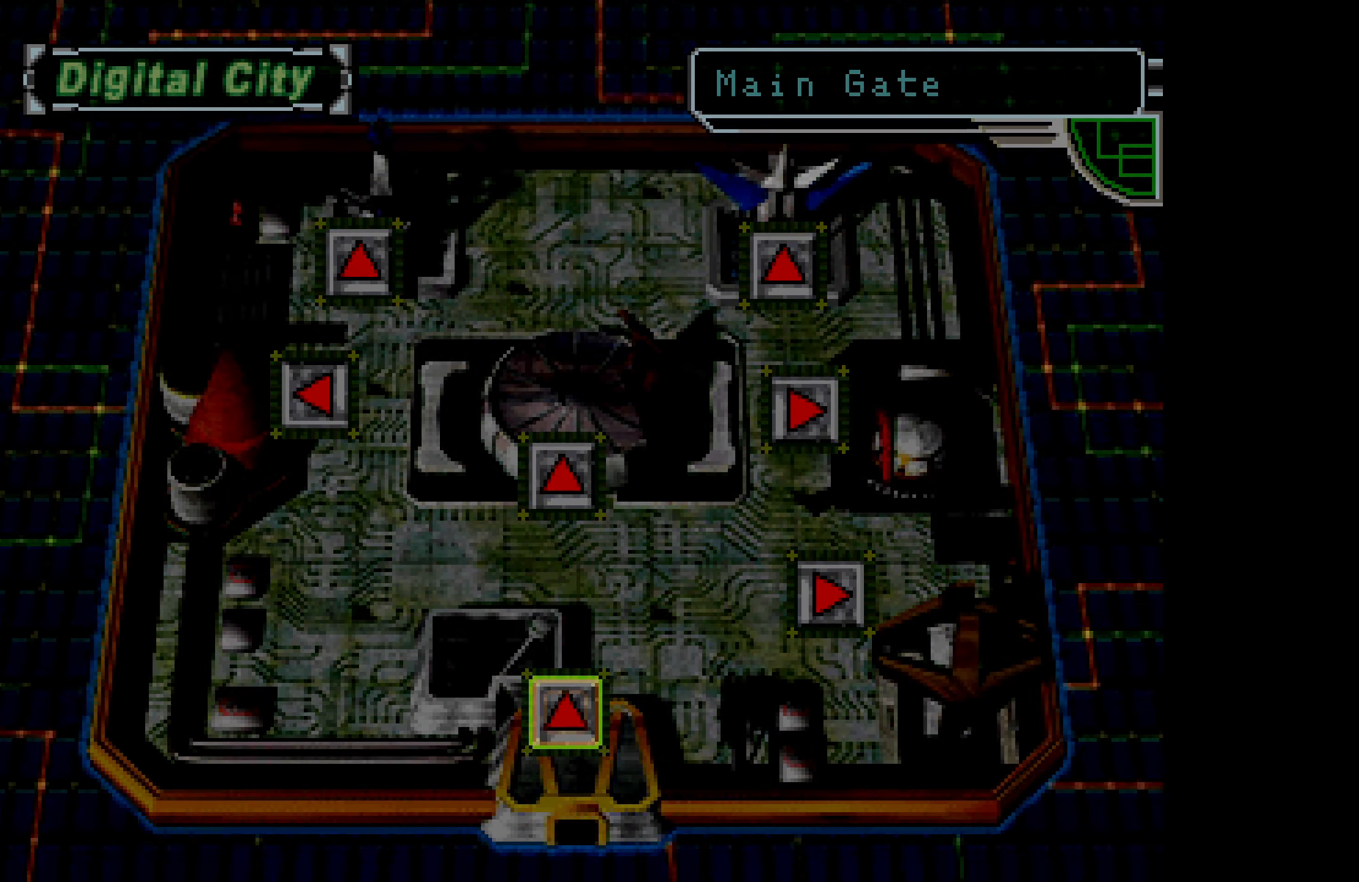
{"buttons": ["DPAD_UP"], "button_events": [[167, "DPAD_UP", "down"]]}
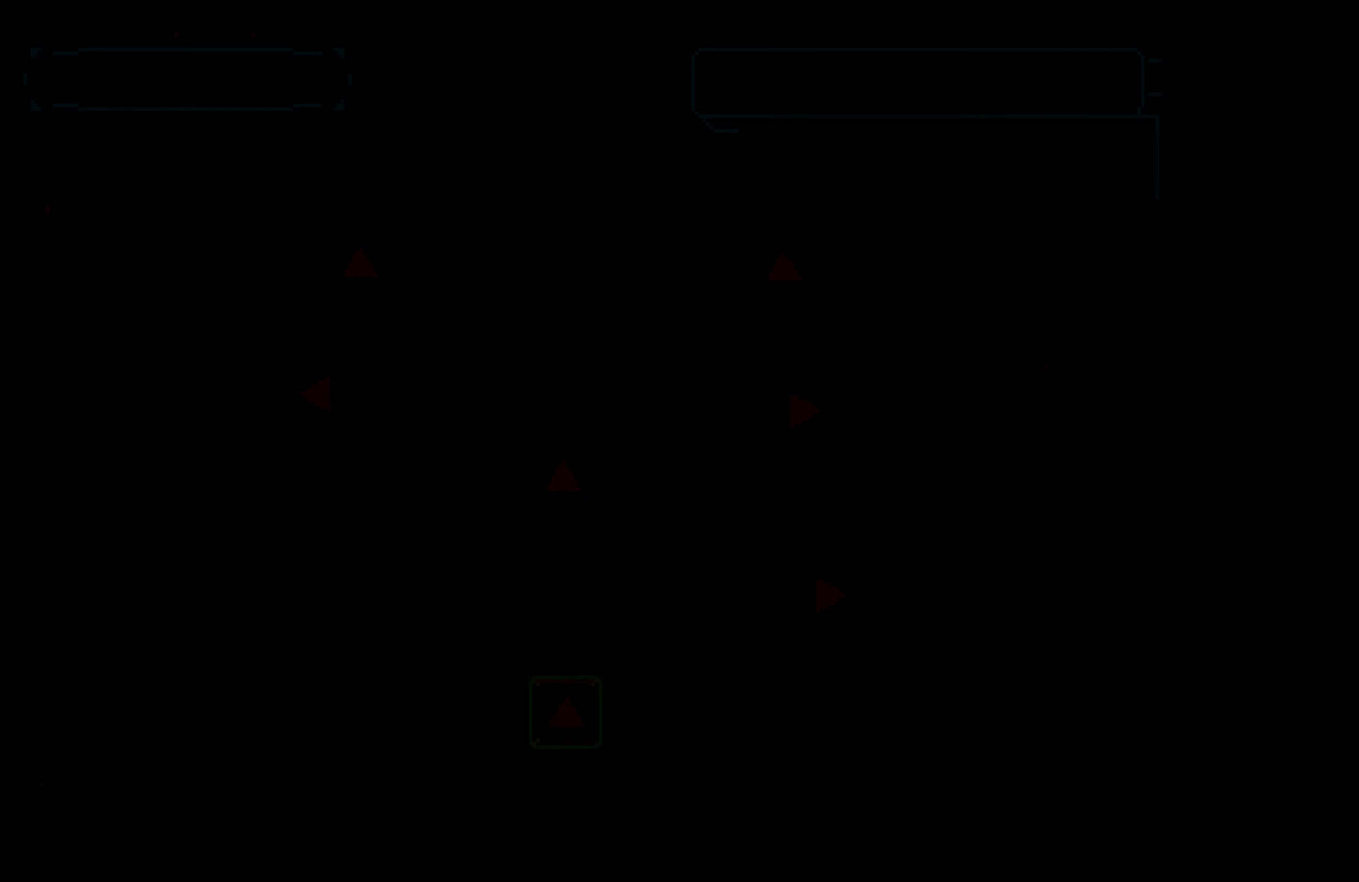
{"buttons": ["DPAD_UP"], "button_events": []}
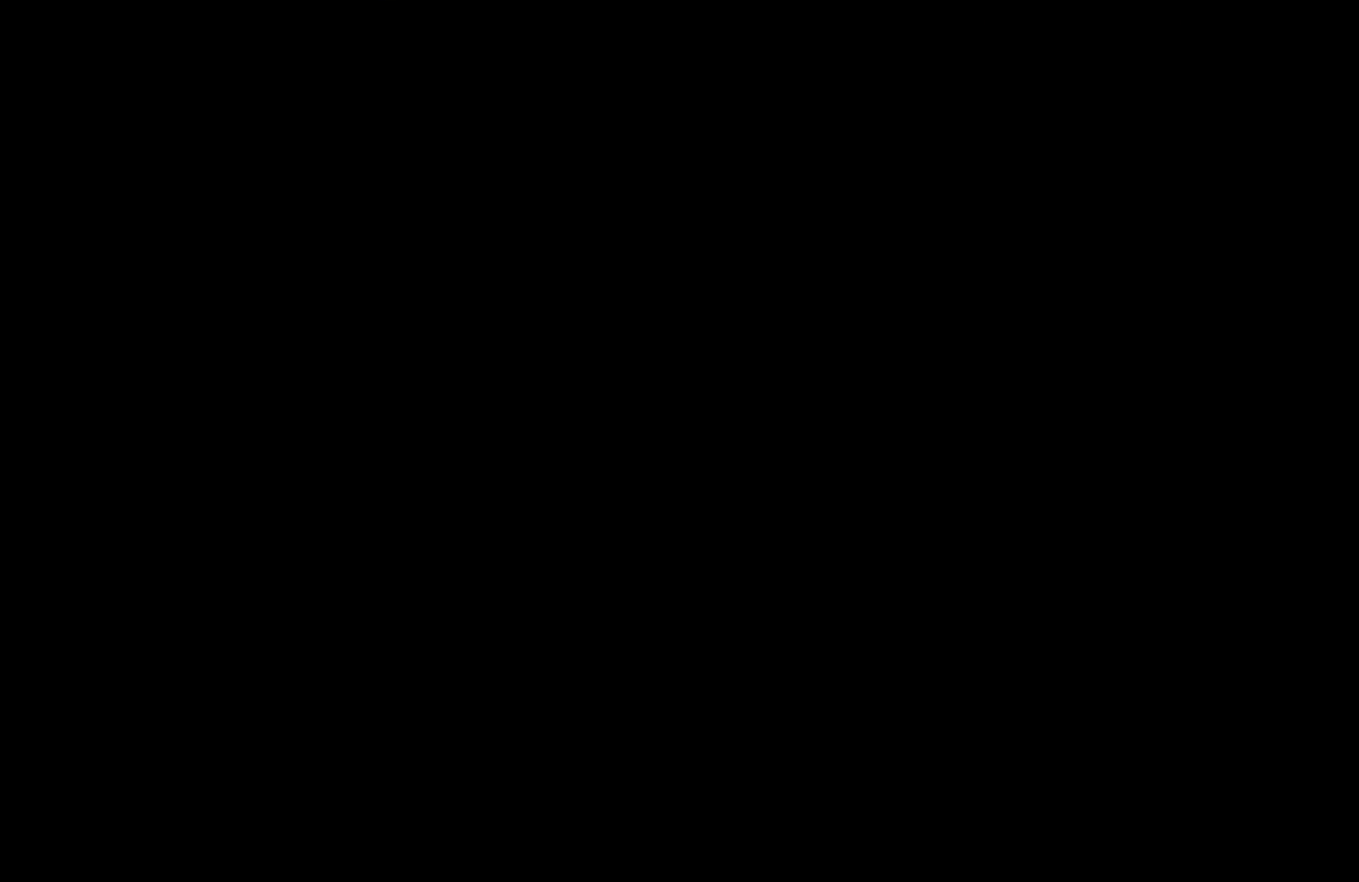
{"buttons": ["DPAD_UP"], "button_events": []}
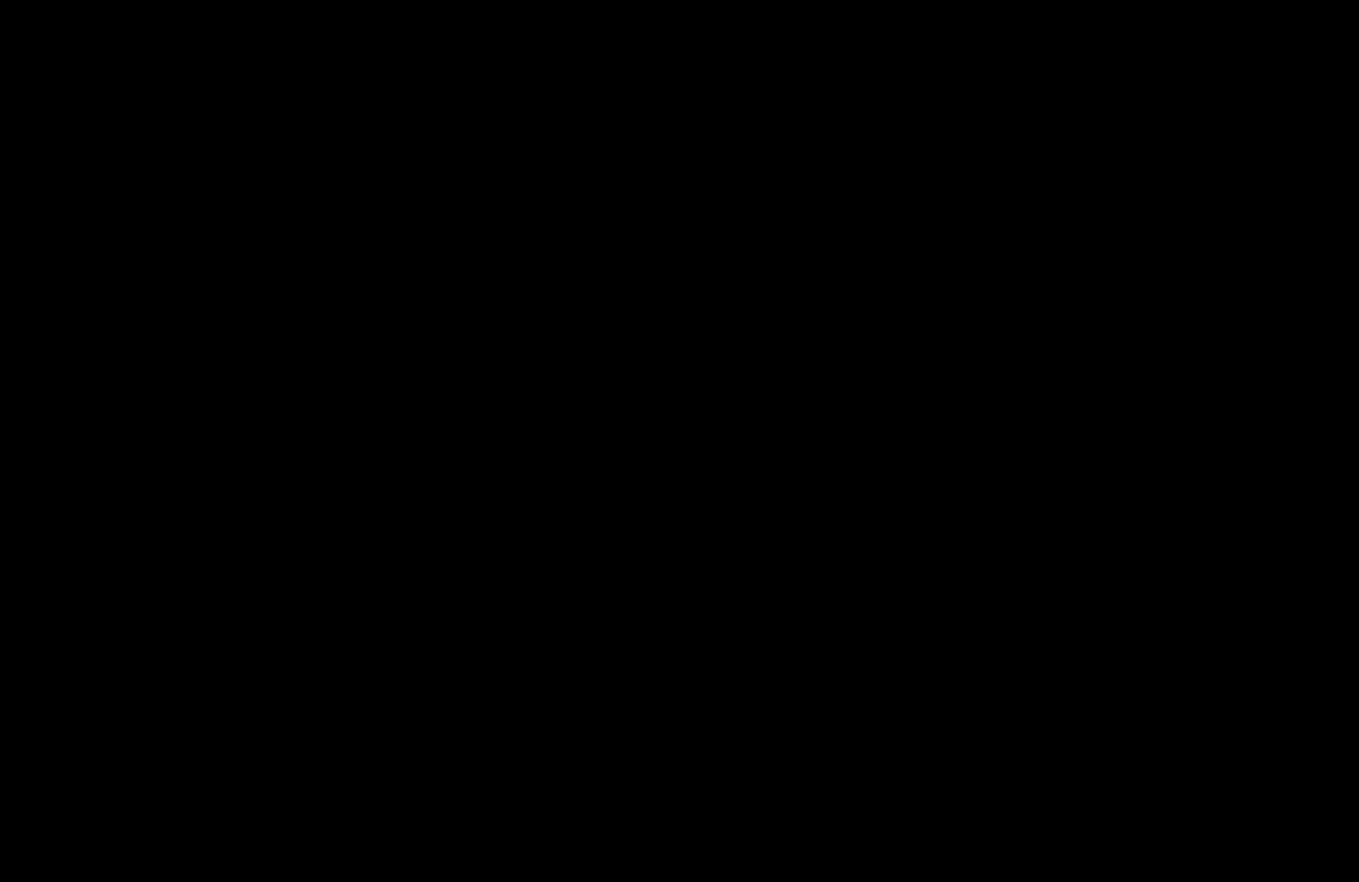
{"buttons": ["DPAD_UP"], "button_events": []}